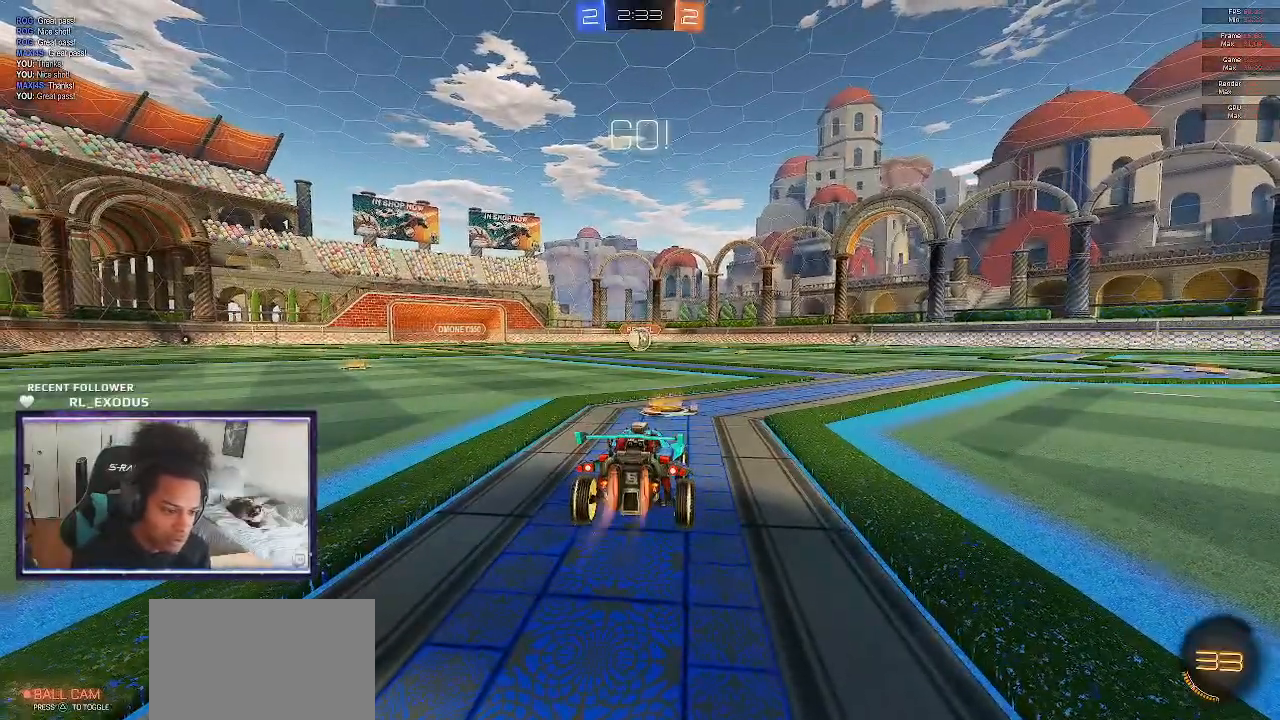
Gameplay with a controller (PlayStation layout); each line is a JSON object with the inputs held at the frame after it. "events" lists button and stick changes between this image and that frame as [ms after this image, input, new state], when the widget could be followed in between. Not read: HOME.
{"buttons": ["CROSS", "SQUARE", "L1", "R2"], "left_stick": "up-right", "right_stick": "center", "events": [[267, "left_stick", "left"], [367, "CROSS", "down"], [400, "SQUARE", "up"], [433, "CROSS", "up"], [467, "L1", "down"], [467, "left_stick", "up-right"], [500, "CROSS", "down"], [500, "SQUARE", "down"]]}
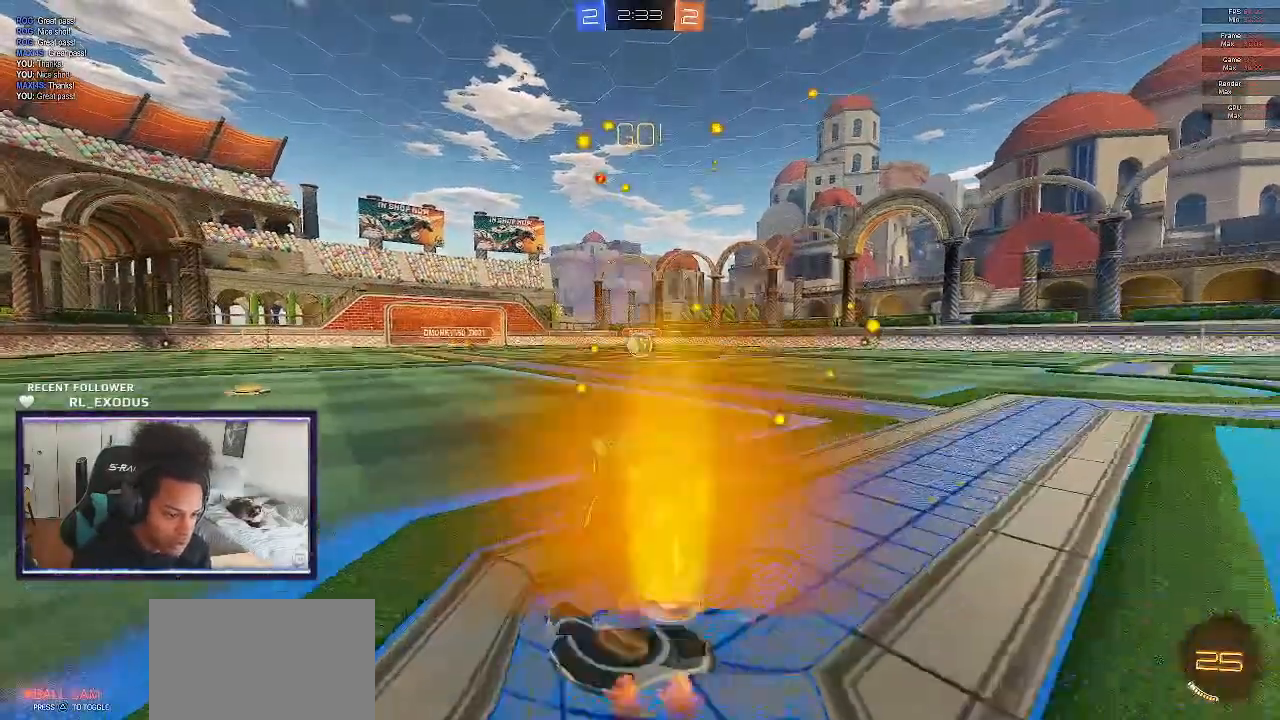
{"buttons": ["L1", "R2"], "left_stick": "down-right", "right_stick": "center", "events": [[67, "CROSS", "up"], [67, "left_stick", "down-right"], [233, "left_stick", "up-right"], [367, "left_stick", "down-right"], [467, "SQUARE", "up"]]}
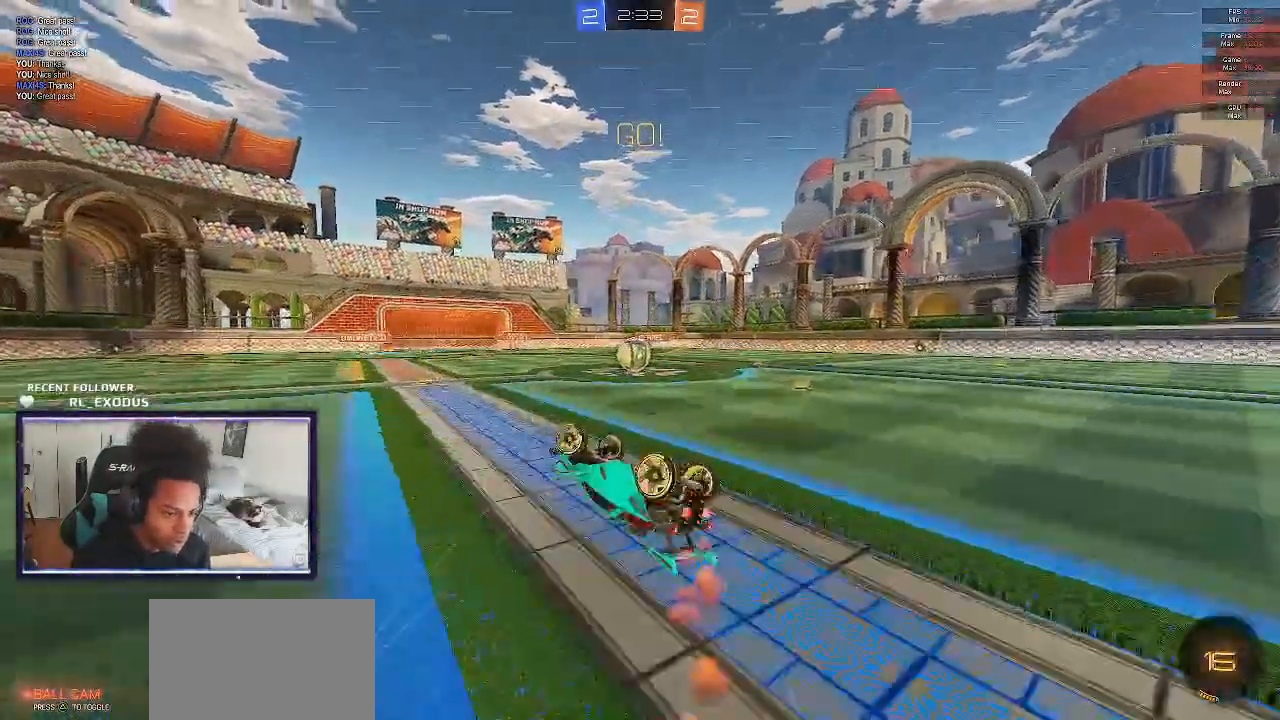
{"buttons": ["SQUARE", "R2"], "left_stick": "left", "right_stick": "center", "events": [[100, "SQUARE", "down"], [117, "left_stick", "center"], [167, "L1", "up"], [467, "left_stick", "left"]]}
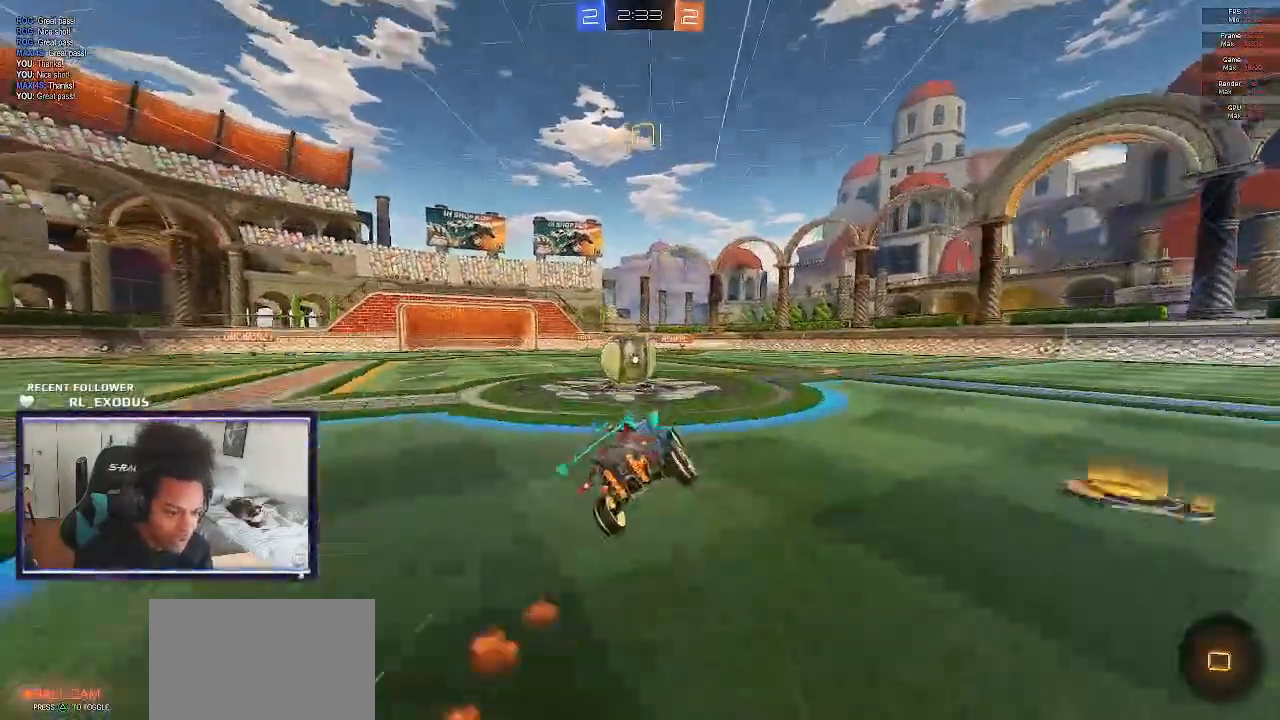
{"buttons": ["CROSS", "SQUARE", "L1", "R2"], "left_stick": "left", "right_stick": "center", "events": [[267, "CROSS", "down"], [300, "L1", "down"], [333, "SQUARE", "up"], [400, "SQUARE", "down"]]}
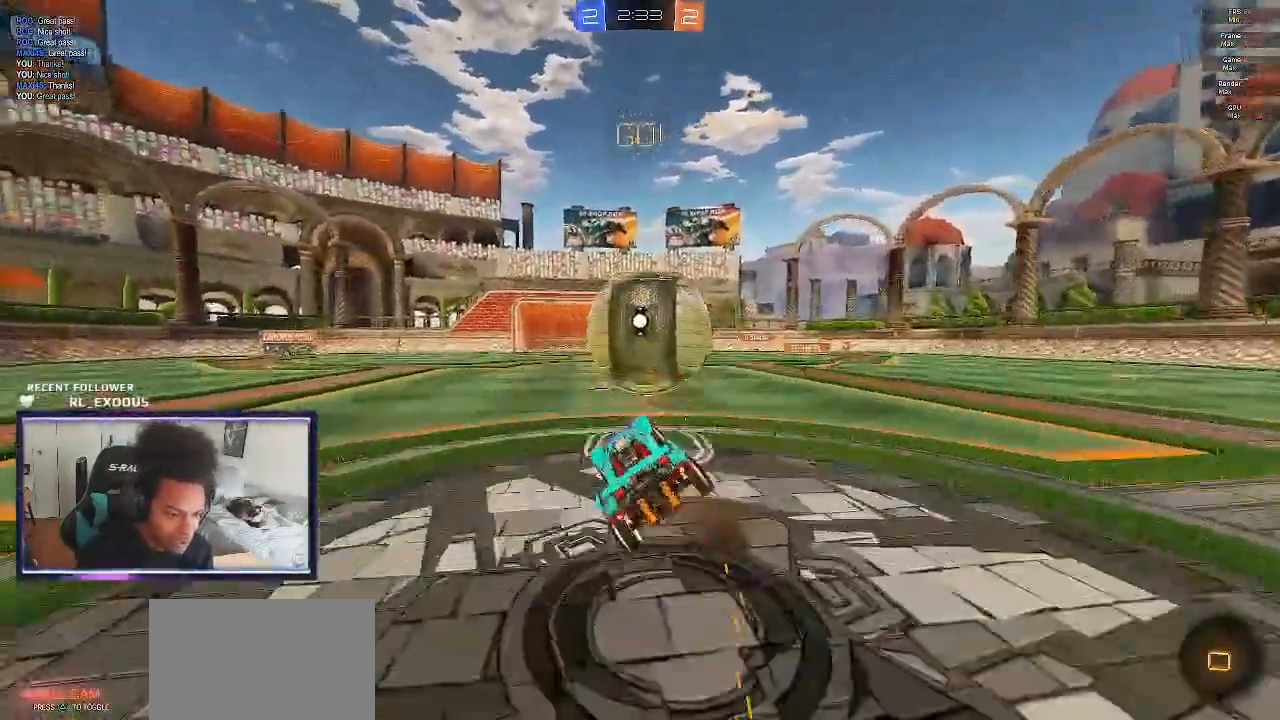
{"buttons": ["CROSS", "SQUARE", "L1", "R2"], "left_stick": "up-left", "right_stick": "center", "events": [[217, "left_stick", "up-left"]]}
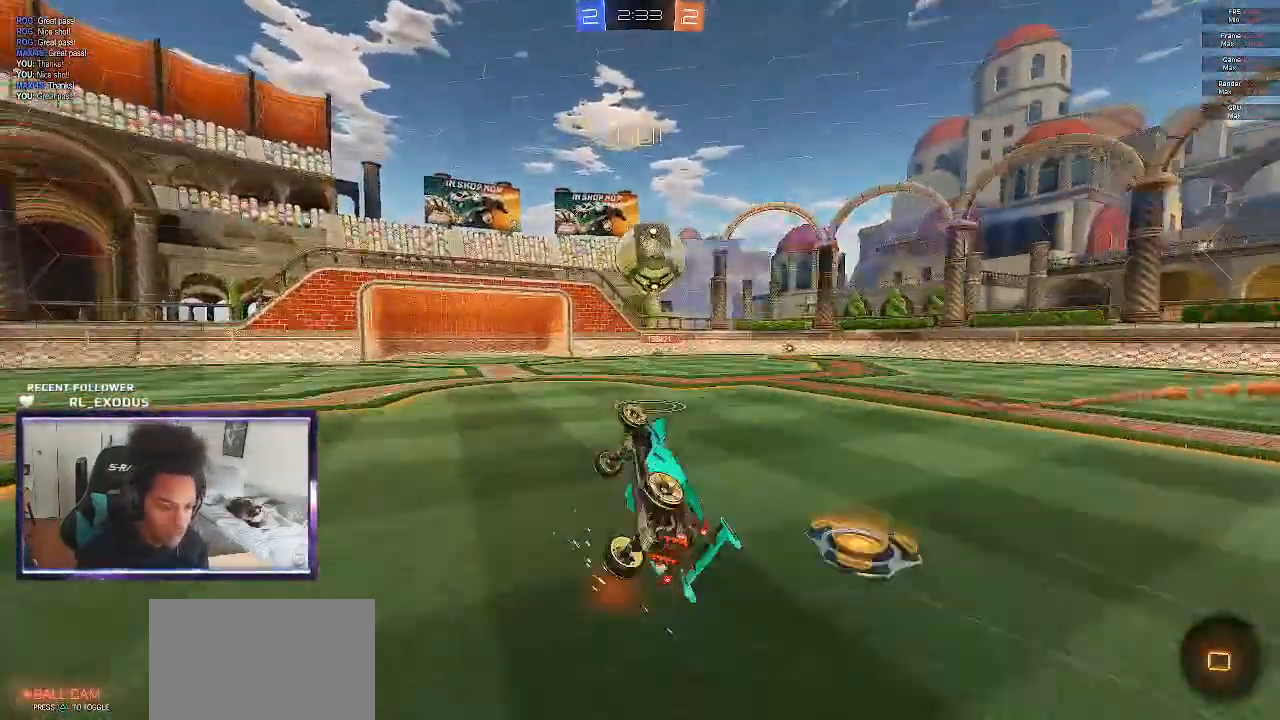
{"buttons": ["R2"], "left_stick": "center", "right_stick": "center", "events": [[33, "CROSS", "up"], [33, "SQUARE", "up"], [100, "L1", "up"], [100, "left_stick", "center"]]}
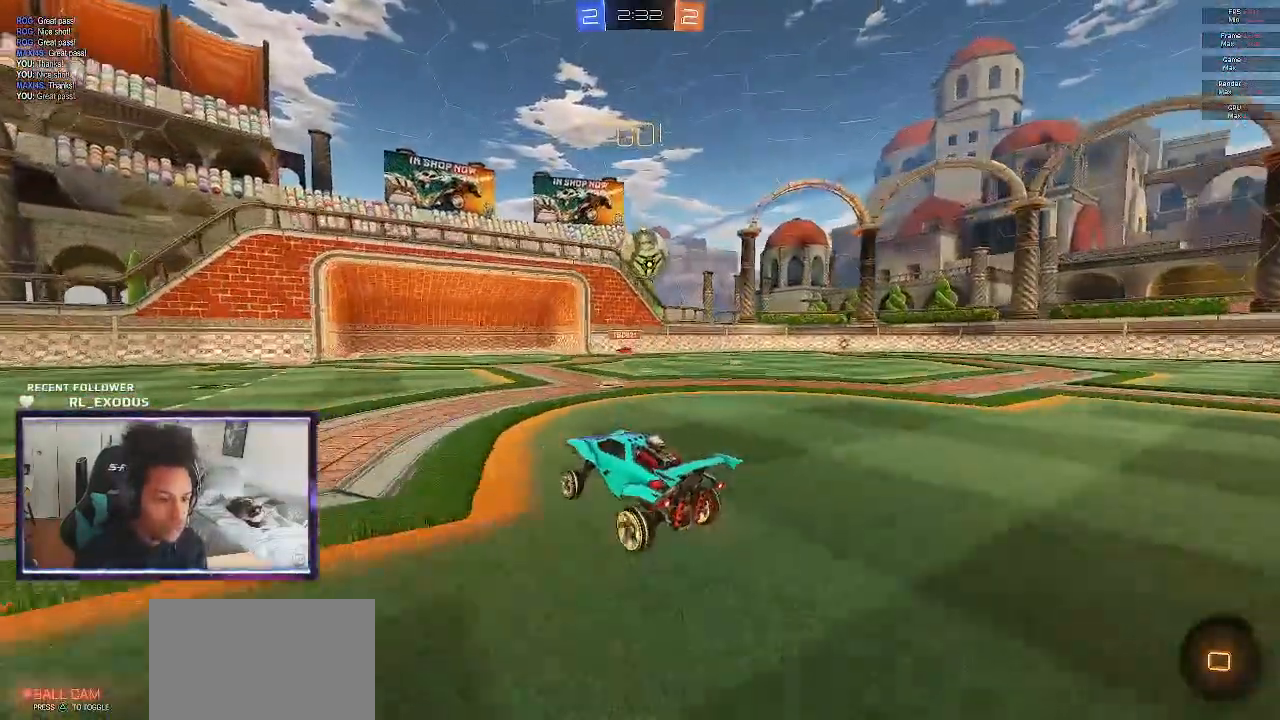
{"buttons": ["R2"], "left_stick": "left", "right_stick": "center", "events": [[133, "left_stick", "left"]]}
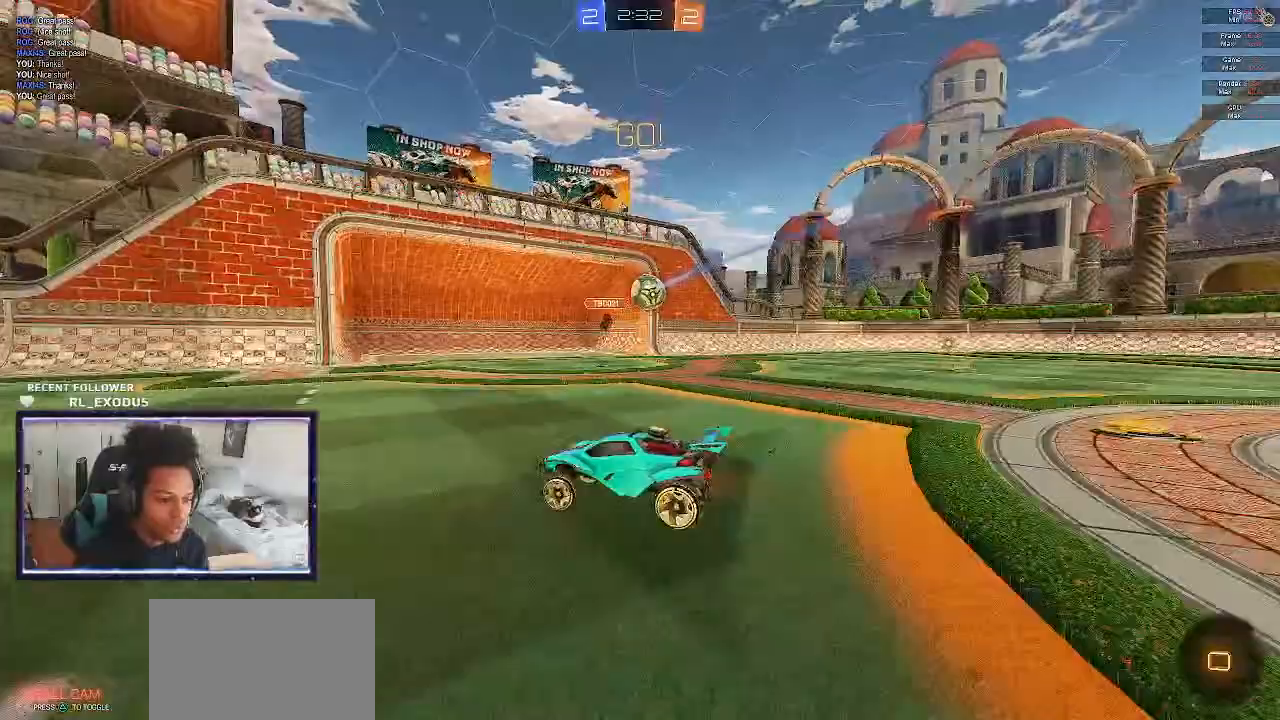
{"buttons": ["R2"], "left_stick": "left", "right_stick": "center", "events": []}
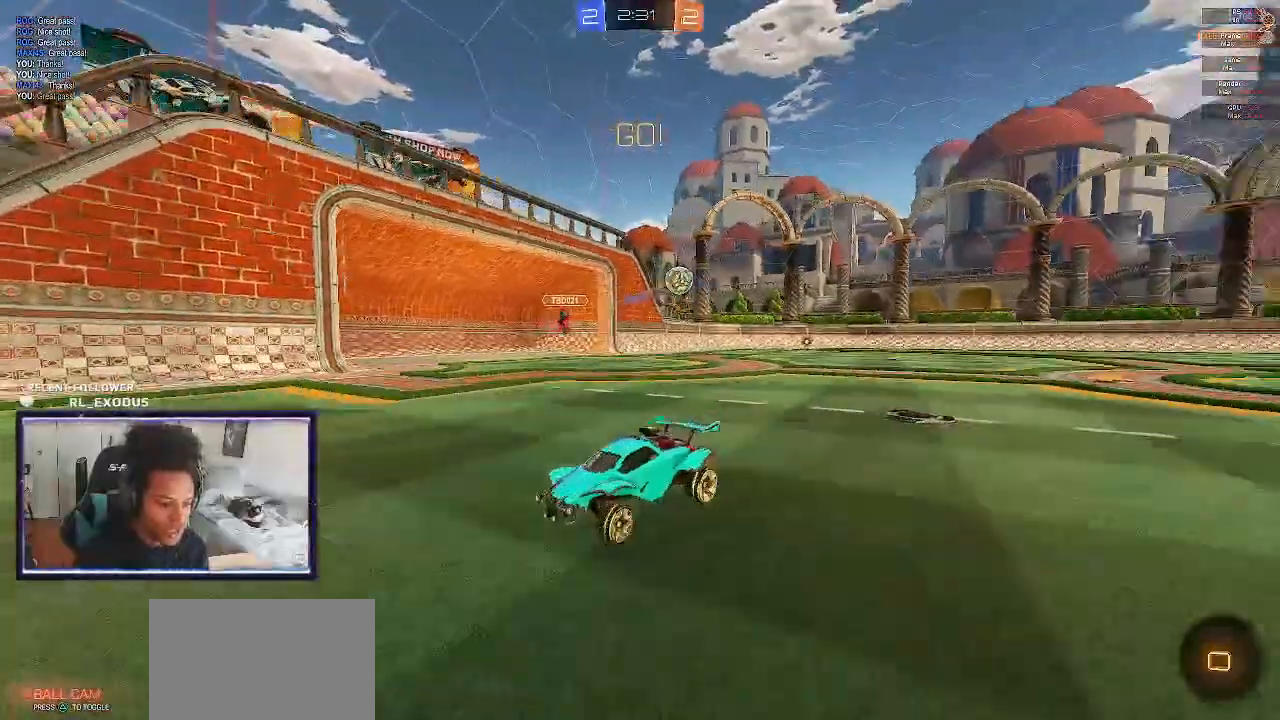
{"buttons": ["R2"], "left_stick": "left", "right_stick": "center", "events": [[300, "left_stick", "center"], [367, "TRIANGLE", "down"], [467, "TRIANGLE", "up"], [500, "left_stick", "left"]]}
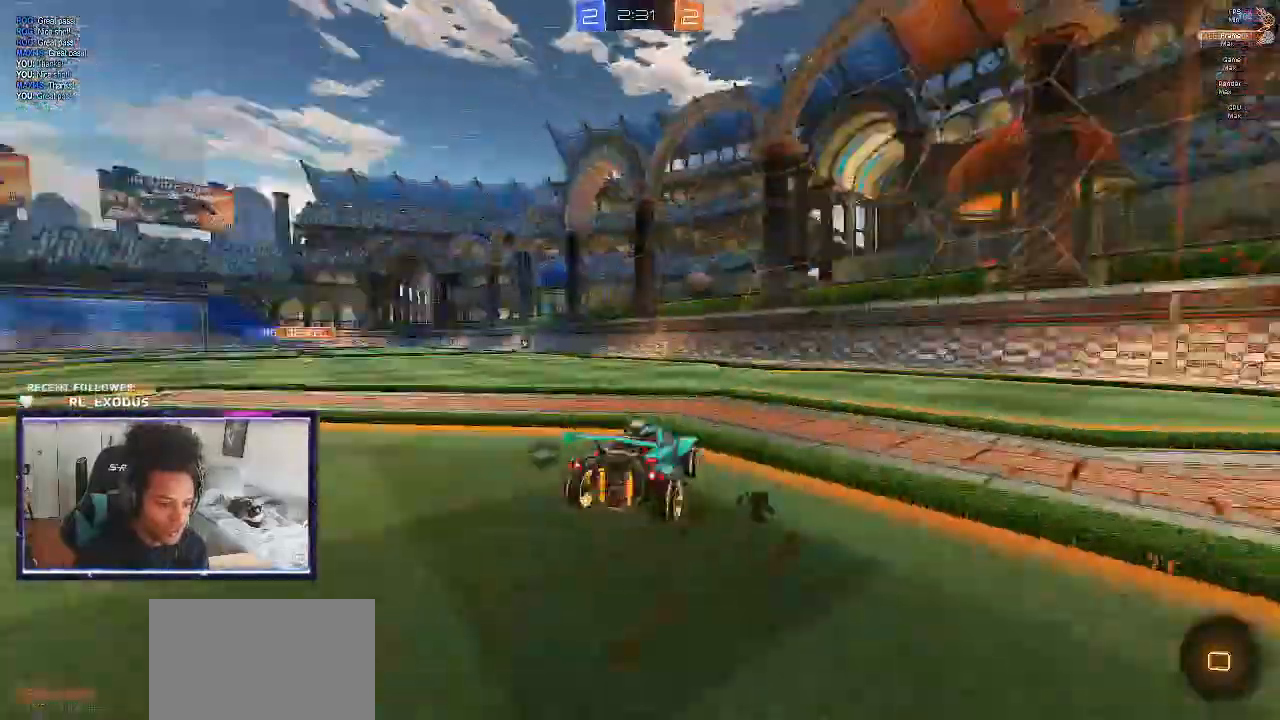
{"buttons": ["L1", "R2"], "left_stick": "up", "right_stick": "center", "events": [[267, "CROSS", "down"], [267, "L1", "down"], [283, "left_stick", "up-left"], [300, "CROSS", "up"], [367, "CROSS", "down"], [417, "left_stick", "up"], [467, "CROSS", "up"]]}
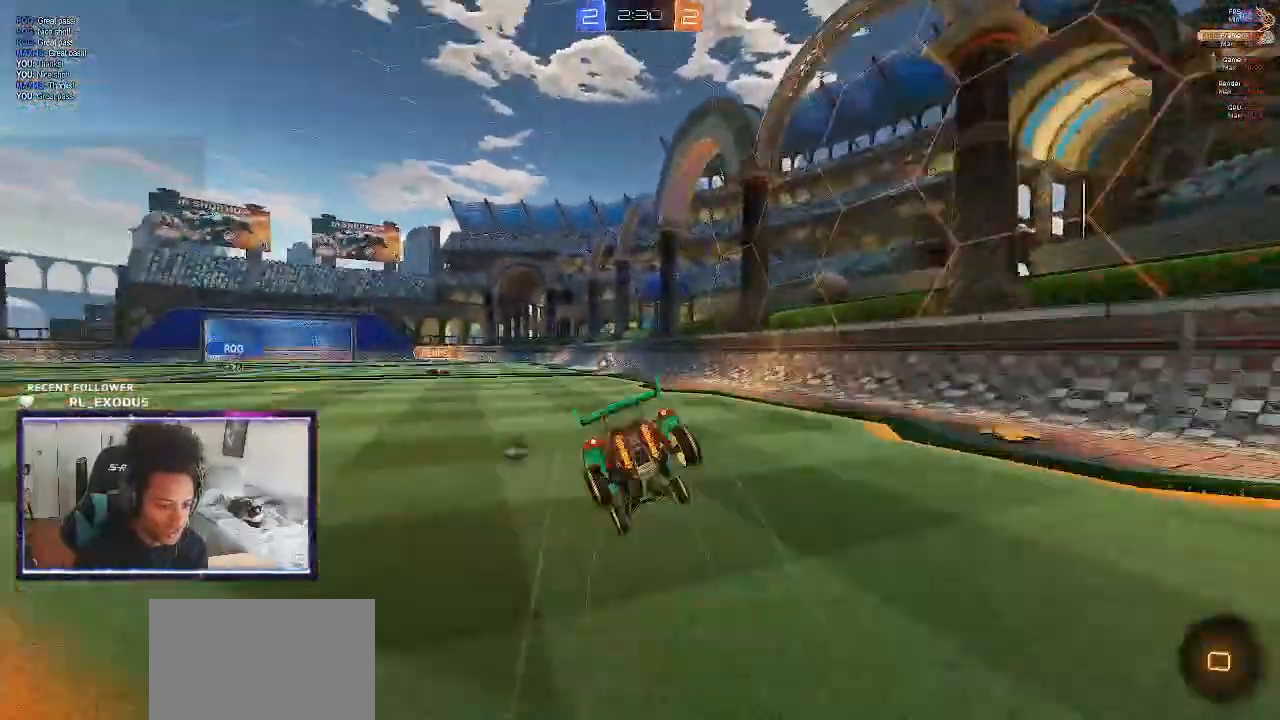
{"buttons": ["R2"], "left_stick": "center", "right_stick": "center", "events": [[33, "L1", "up"], [33, "left_stick", "center"]]}
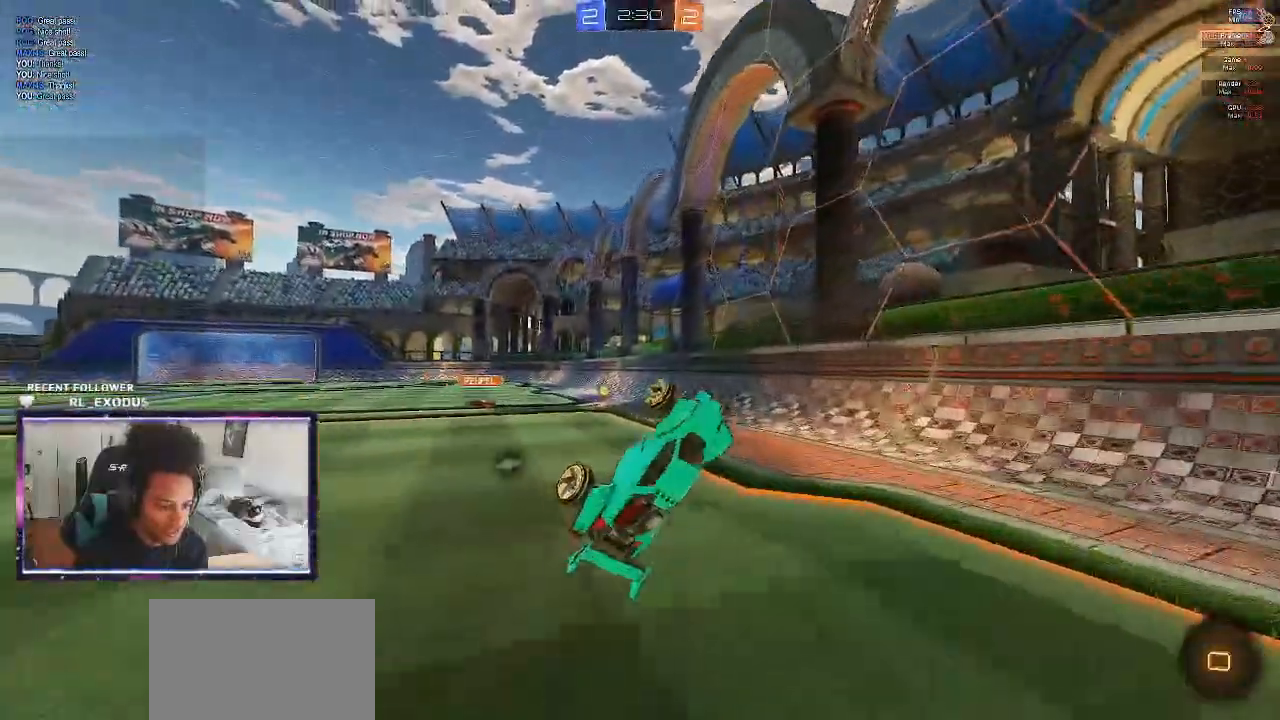
{"buttons": ["R2"], "left_stick": "right", "right_stick": "center", "events": [[467, "left_stick", "right"]]}
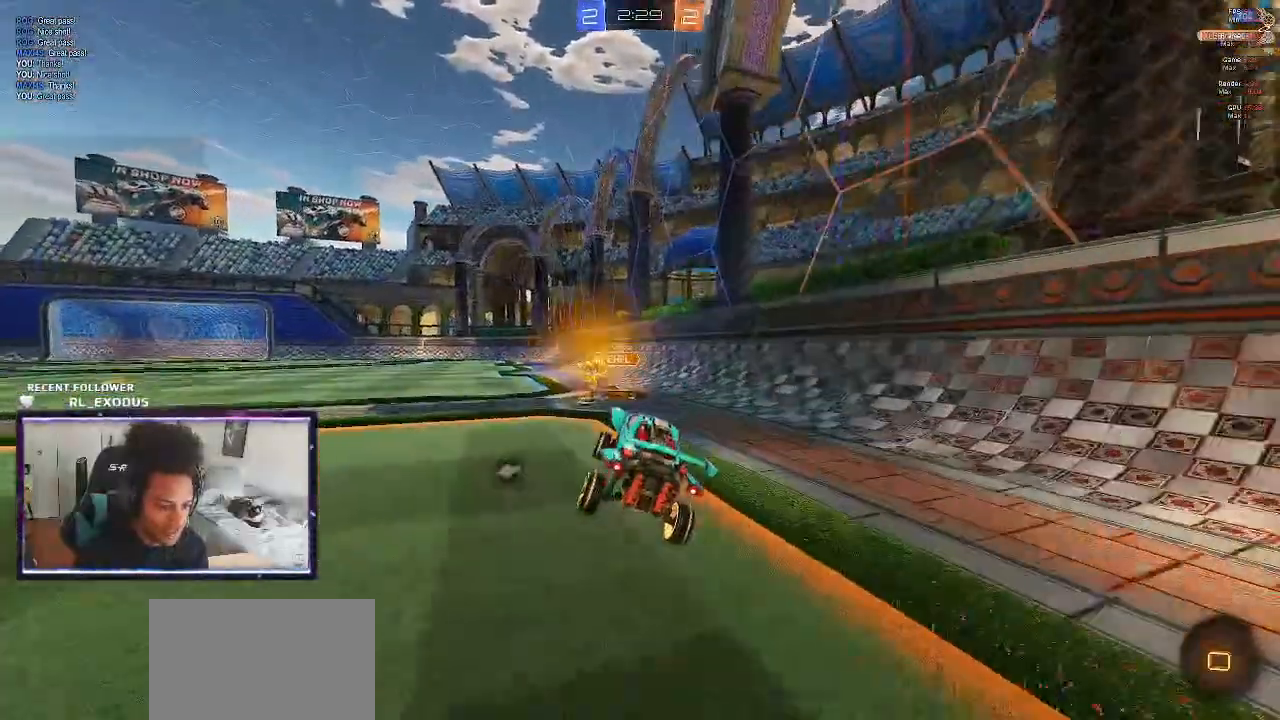
{"buttons": ["R2"], "left_stick": "left", "right_stick": "center", "events": [[333, "left_stick", "center"], [400, "left_stick", "left"]]}
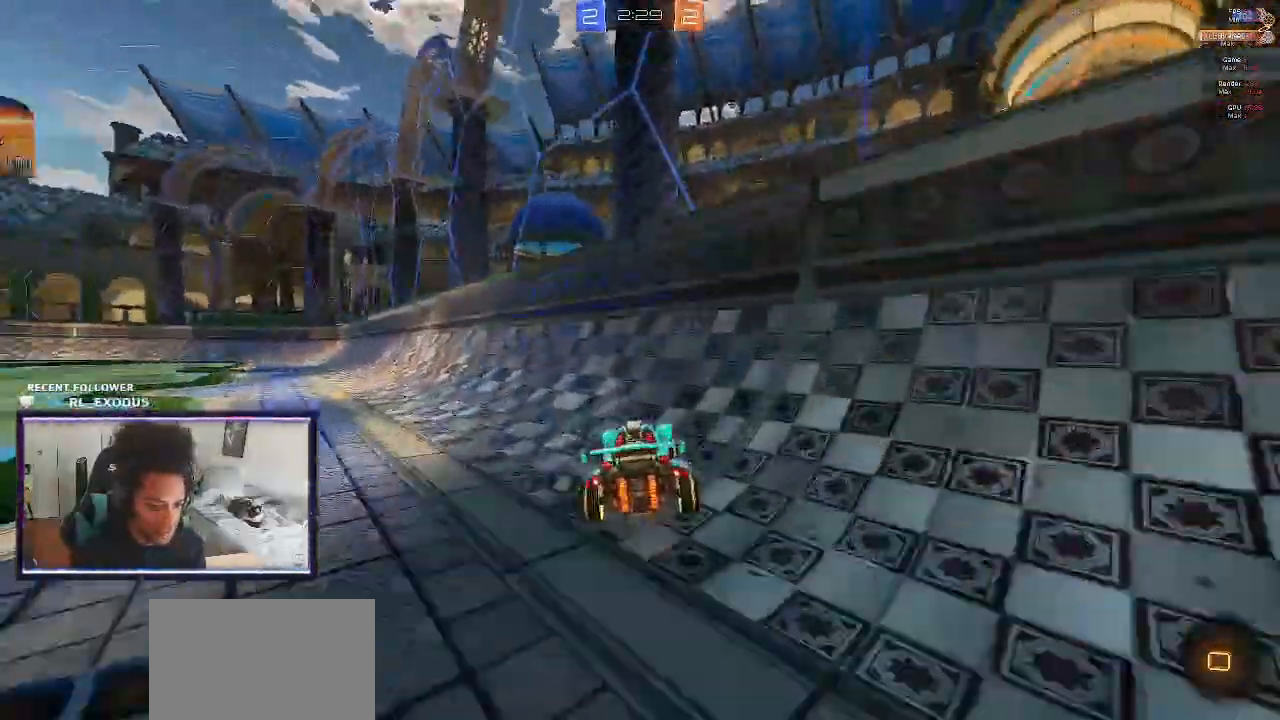
{"buttons": ["CROSS", "L1", "R2"], "left_stick": "down-right", "right_stick": "center", "events": [[33, "TRIANGLE", "down"], [133, "TRIANGLE", "up"], [367, "CROSS", "down"], [367, "L1", "down"], [467, "left_stick", "down-right"]]}
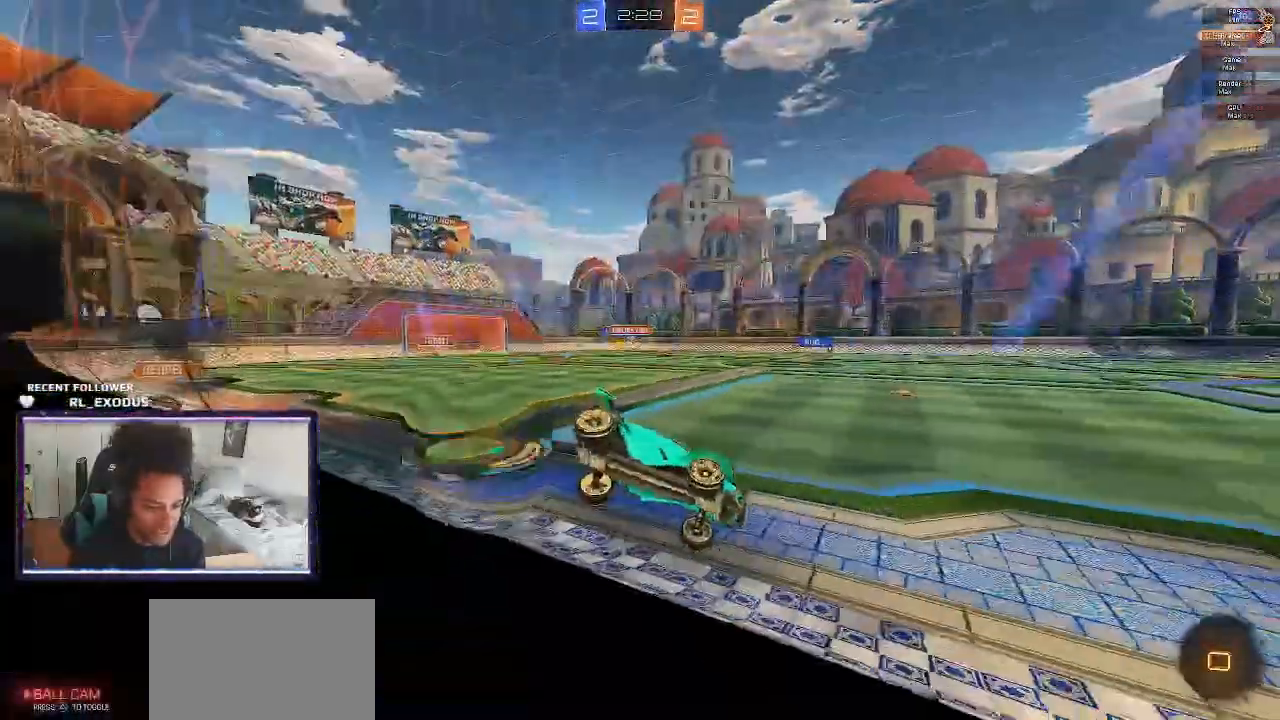
{"buttons": [], "left_stick": "center", "right_stick": "center", "events": [[67, "CROSS", "up"], [167, "TRIANGLE", "down"], [200, "L1", "up"], [233, "TRIANGLE", "up"], [250, "left_stick", "center"], [333, "R2", "up"]]}
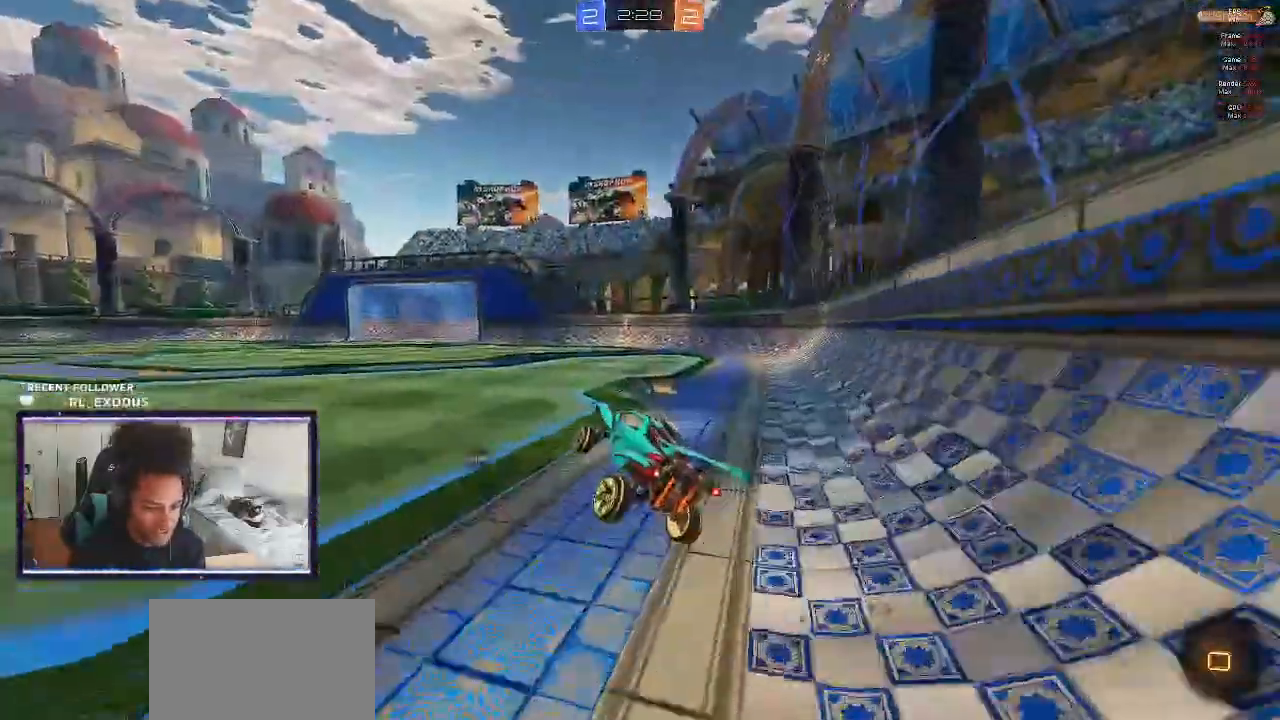
{"buttons": ["R2"], "left_stick": "left", "right_stick": "center"}
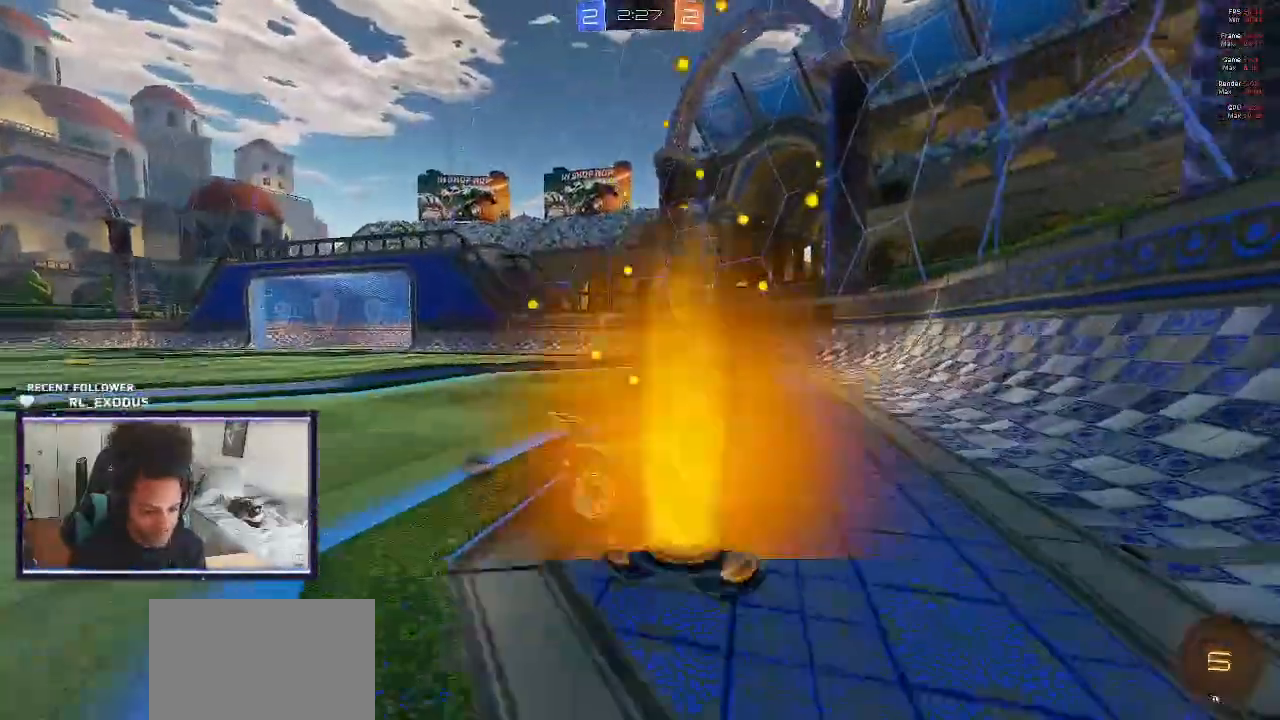
{"buttons": [], "left_stick": "down-left", "right_stick": "center"}
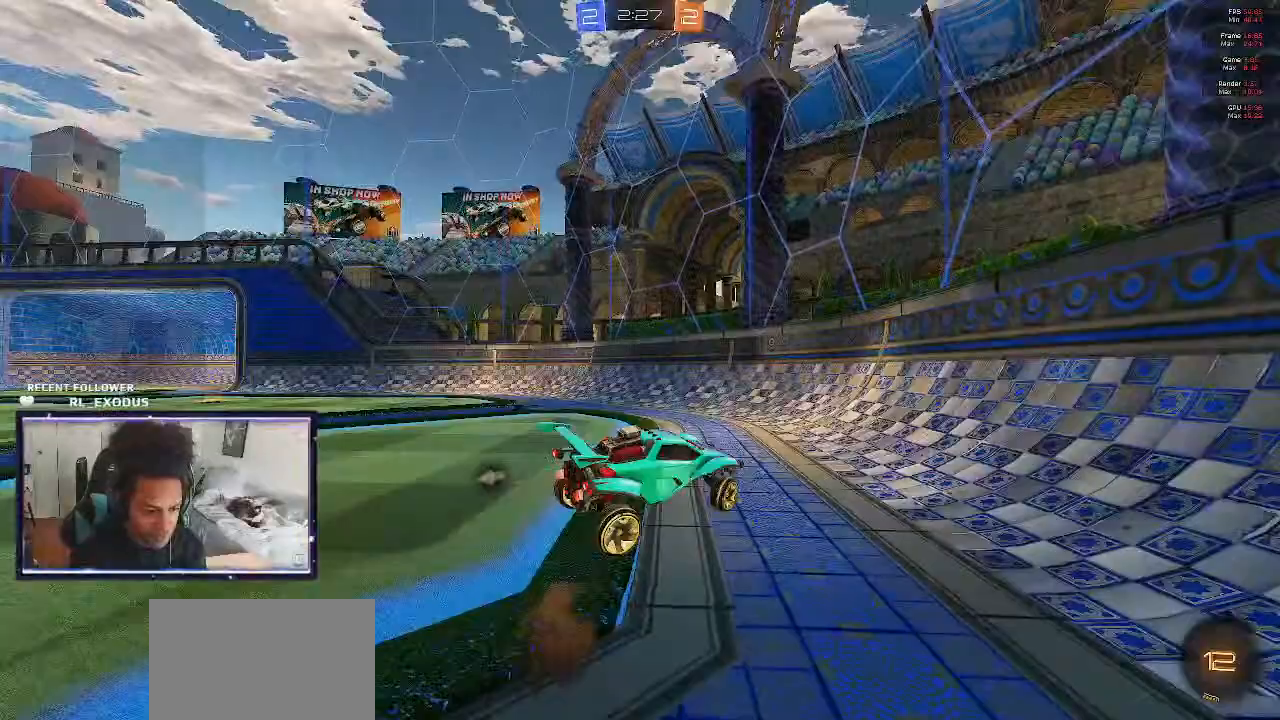
{"buttons": ["CROSS", "R2"], "left_stick": "up", "right_stick": "center", "events": [[50, "left_stick", "left"], [167, "R2", "down"], [167, "left_stick", "up"], [500, "CROSS", "down"]]}
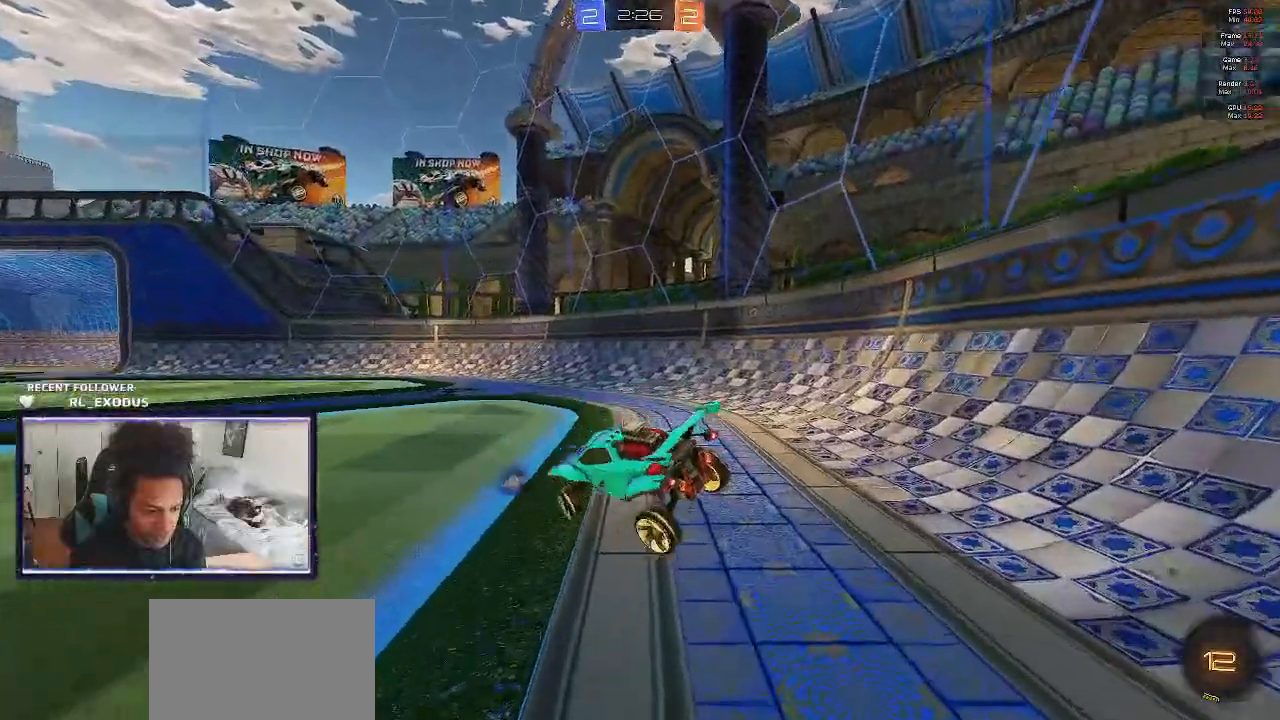
{"buttons": ["R2"], "left_stick": "center", "right_stick": "center", "events": [[100, "CROSS", "up"], [133, "left_stick", "center"], [200, "TRIANGLE", "down"], [300, "TRIANGLE", "up"]]}
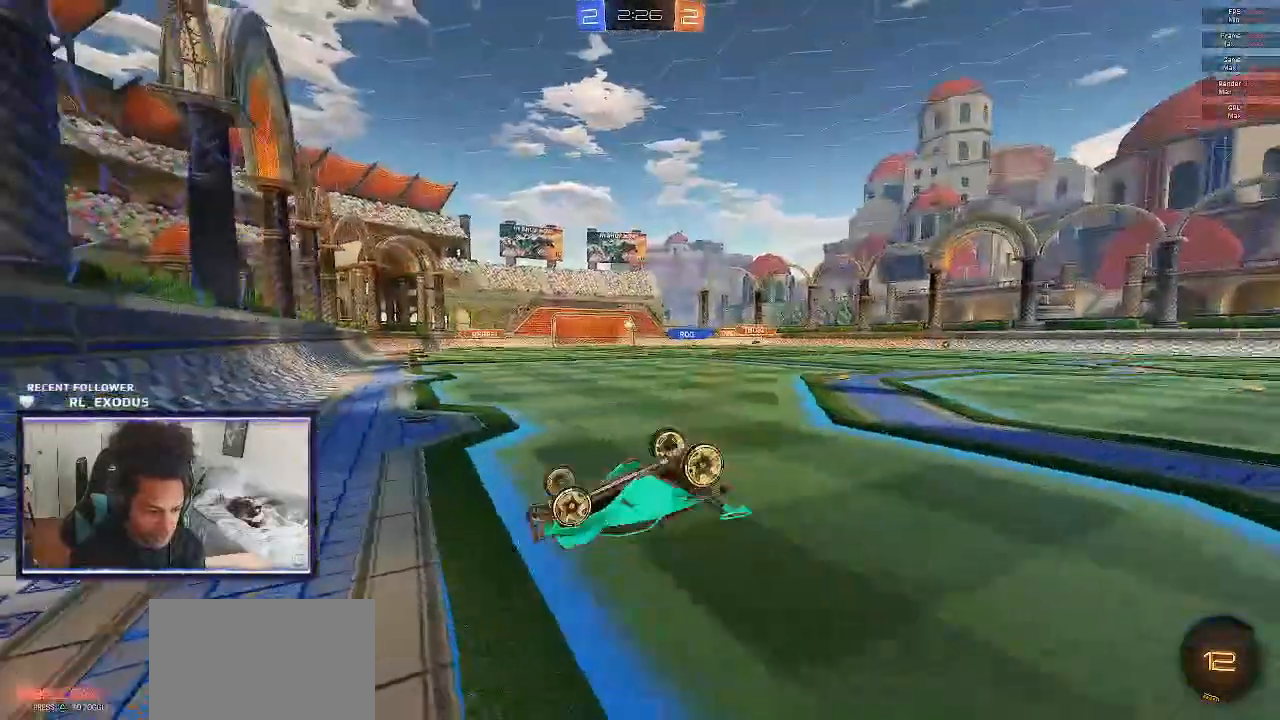
{"buttons": ["R2"], "left_stick": "right", "right_stick": "center", "events": [[200, "left_stick", "up"], [467, "left_stick", "right"]]}
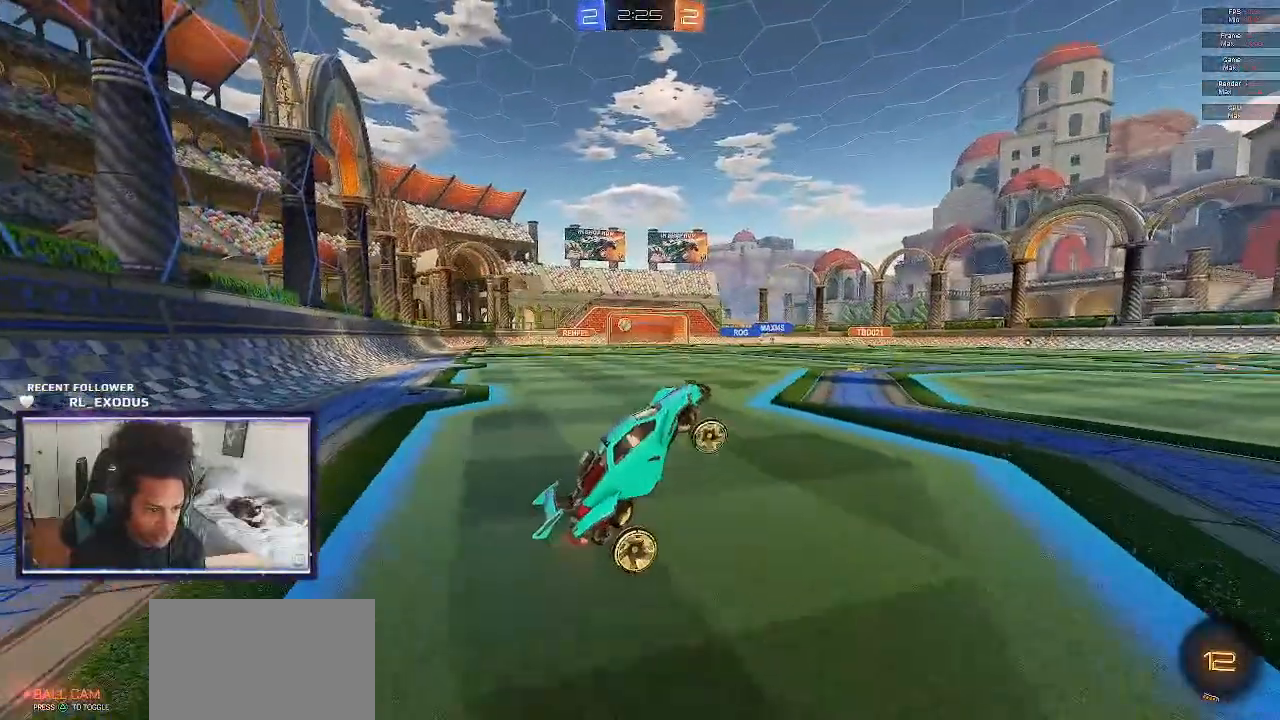
{"buttons": ["R2"], "left_stick": "center", "right_stick": "center", "events": [[233, "left_stick", "center"]]}
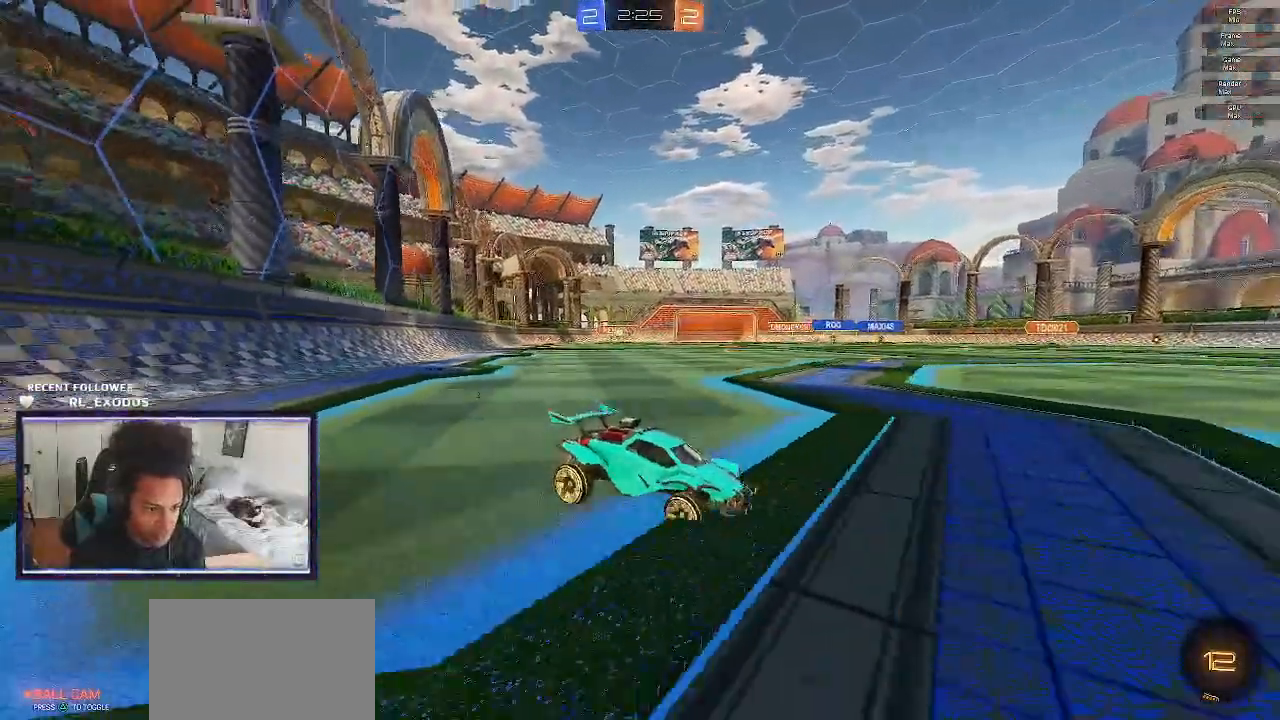
{"buttons": ["R2"], "left_stick": "down-right", "right_stick": "center", "events": [[167, "left_stick", "down-right"]]}
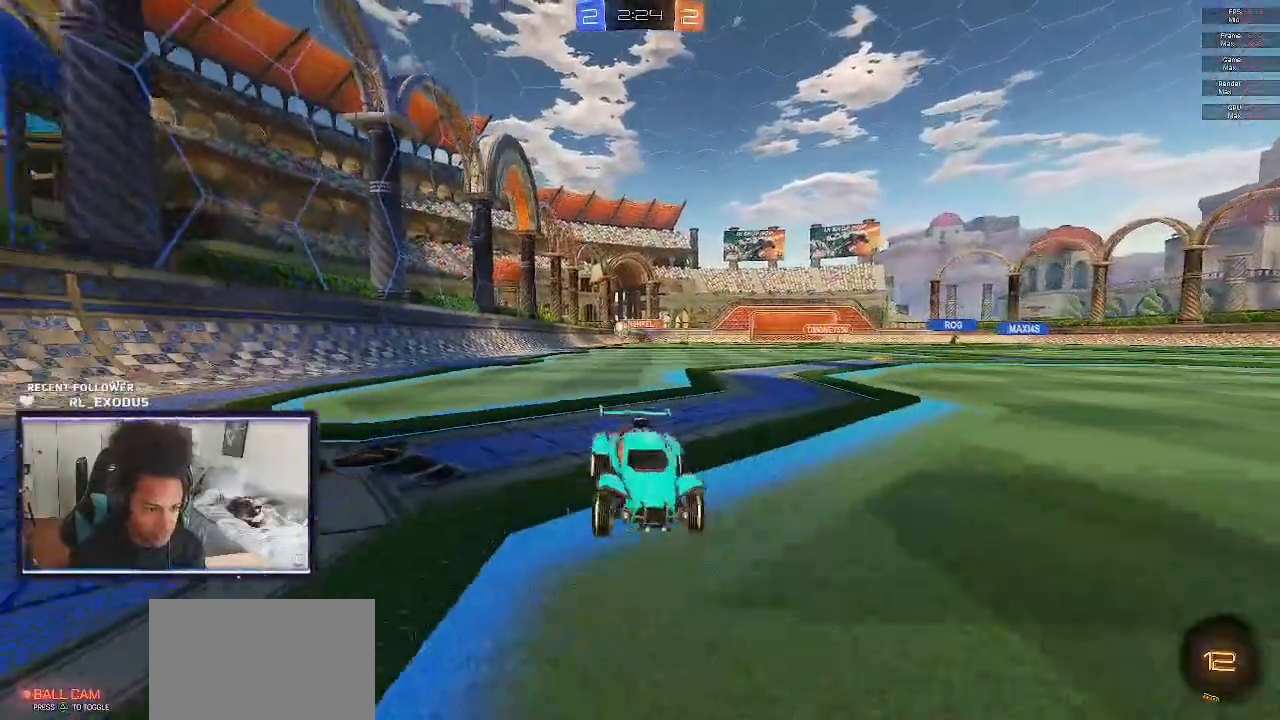
{"buttons": ["R2"], "left_stick": "right", "right_stick": "center", "events": [[167, "L1", "down"], [267, "L1", "up"], [367, "L1", "down"], [383, "left_stick", "right"], [500, "L1", "up"]]}
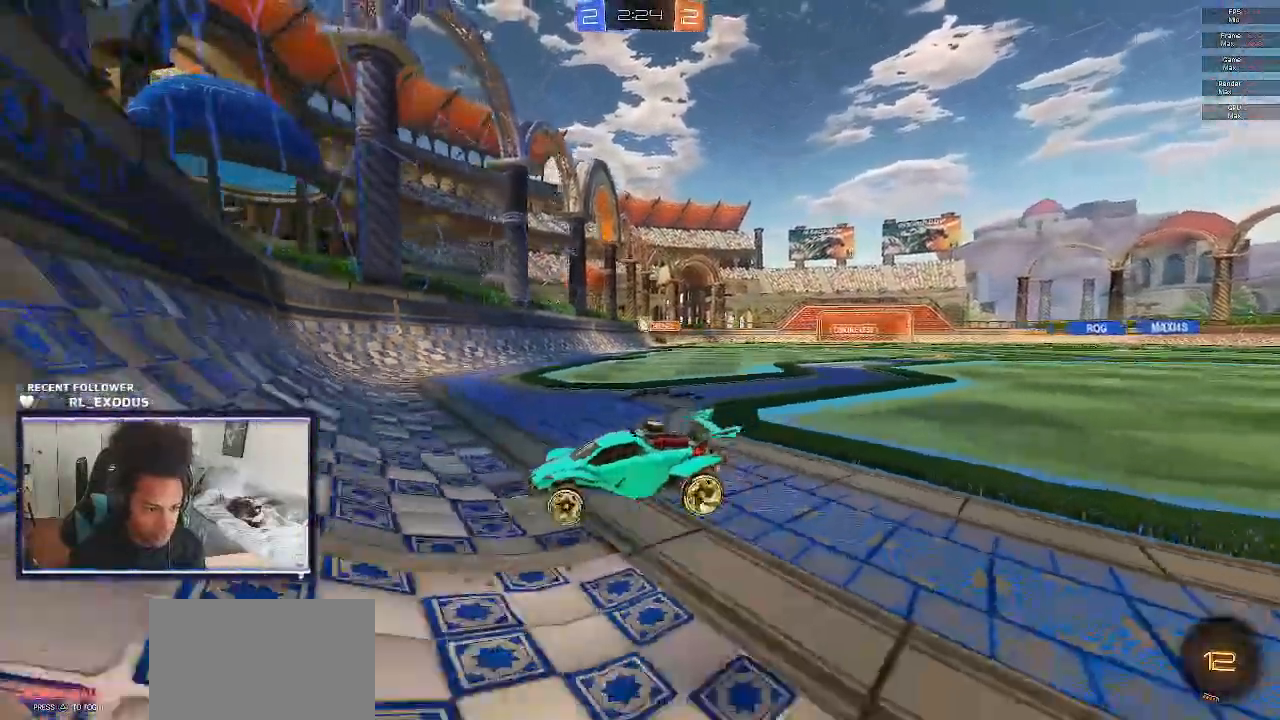
{"buttons": ["R2"], "left_stick": "down-right", "right_stick": "center", "events": [[83, "left_stick", "down-right"]]}
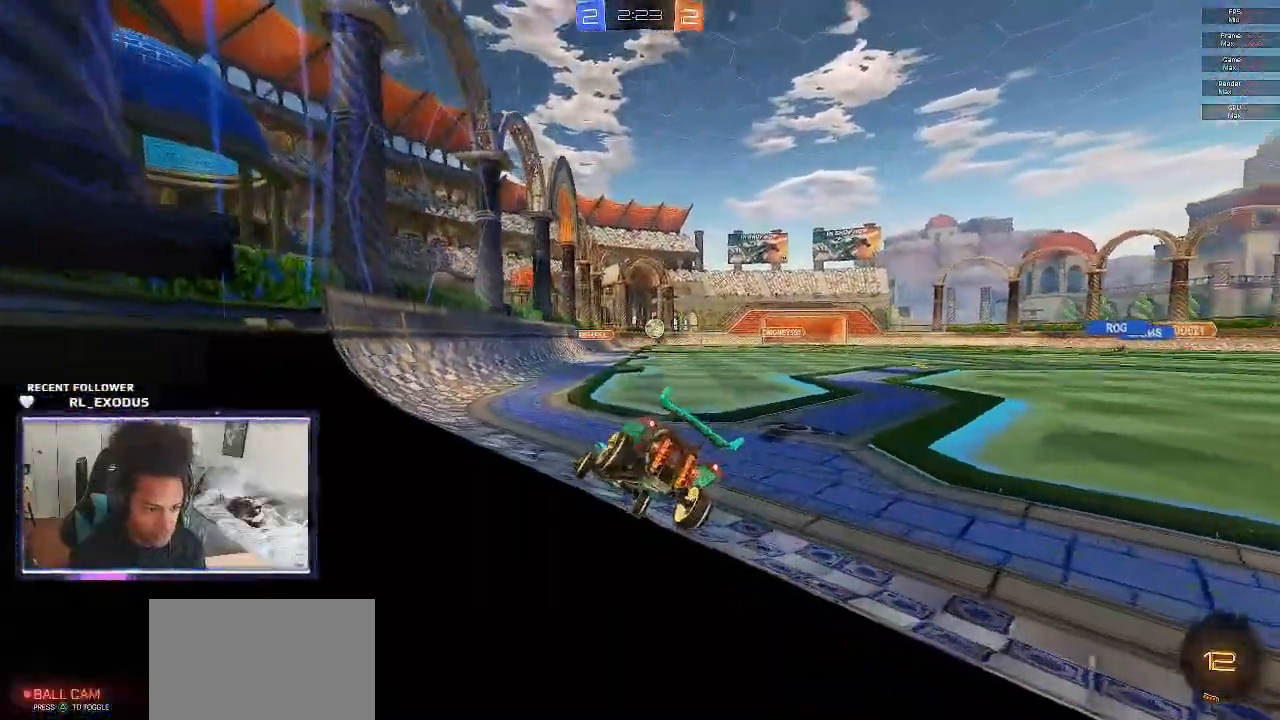
{"buttons": ["R2"], "left_stick": "right", "right_stick": "center", "events": [[317, "left_stick", "right"]]}
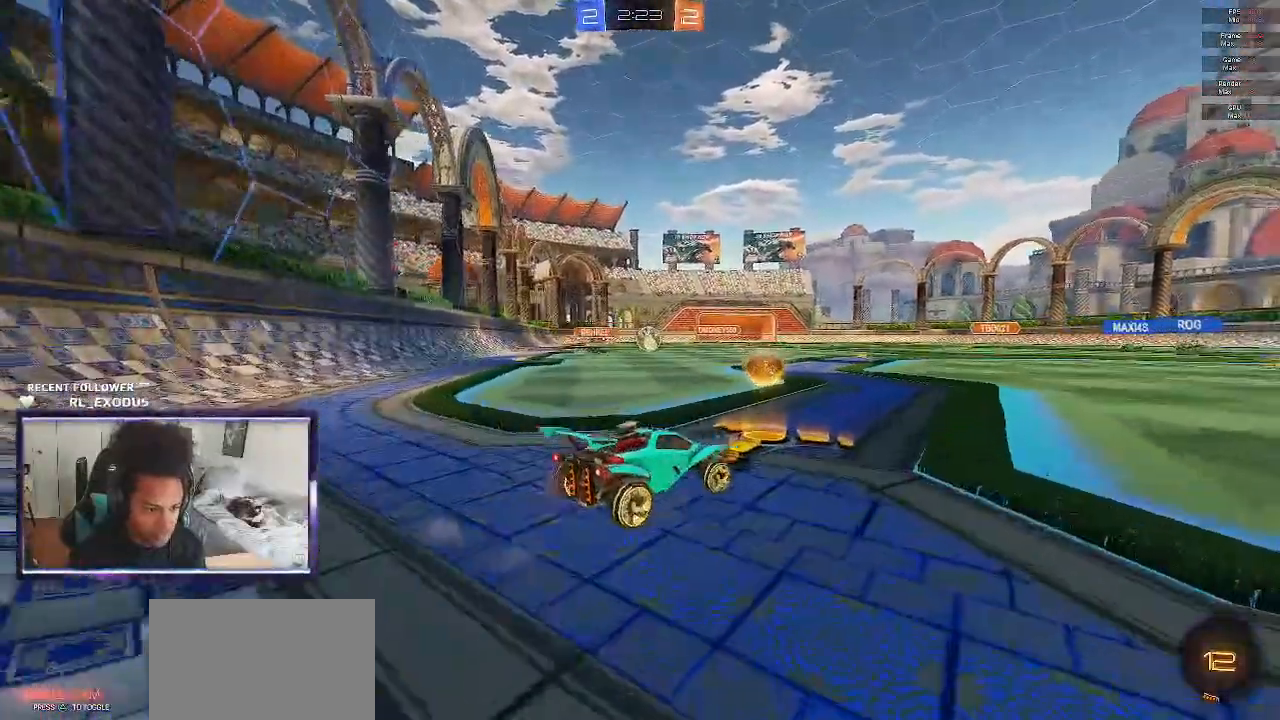
{"buttons": ["SQUARE", "R2"], "left_stick": "center", "right_stick": "center", "events": [[100, "SQUARE", "down"], [267, "left_stick", "center"]]}
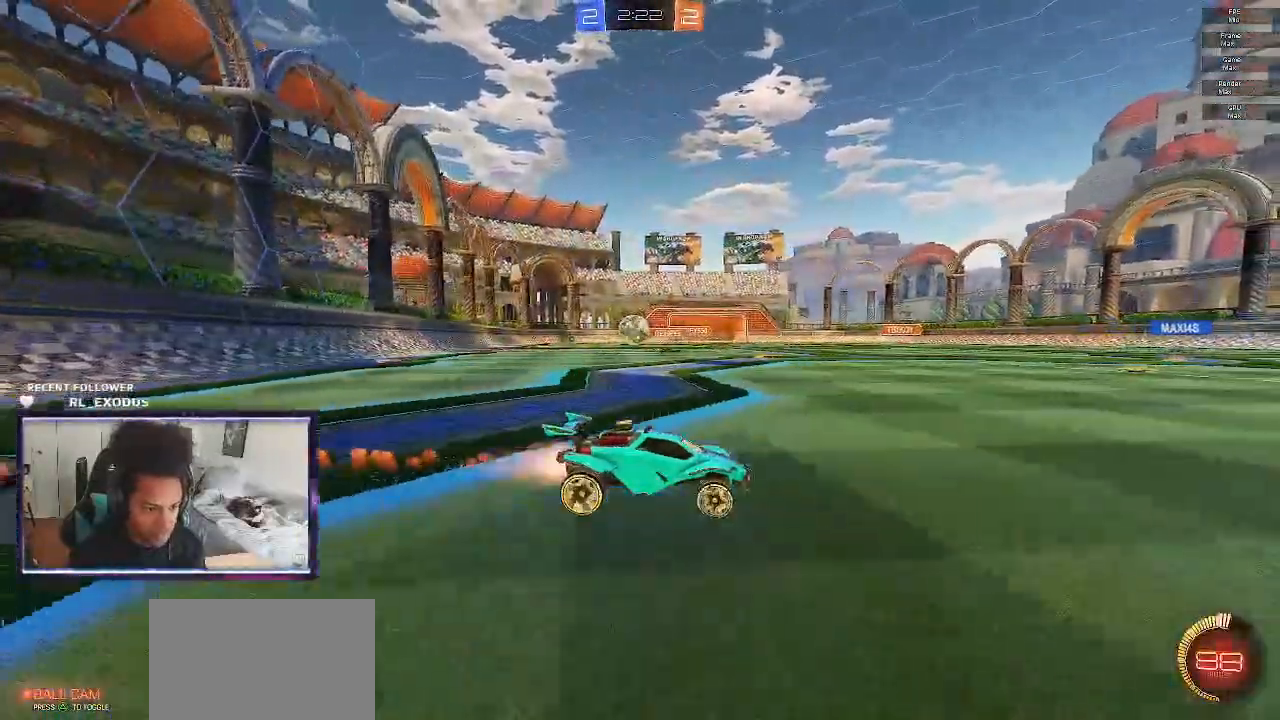
{"buttons": ["R2"], "left_stick": "left", "right_stick": "center", "events": [[67, "SQUARE", "up"], [67, "left_stick", "left"], [300, "R2", "up"], [333, "L1", "down"], [433, "L1", "up"], [433, "R2", "down"]]}
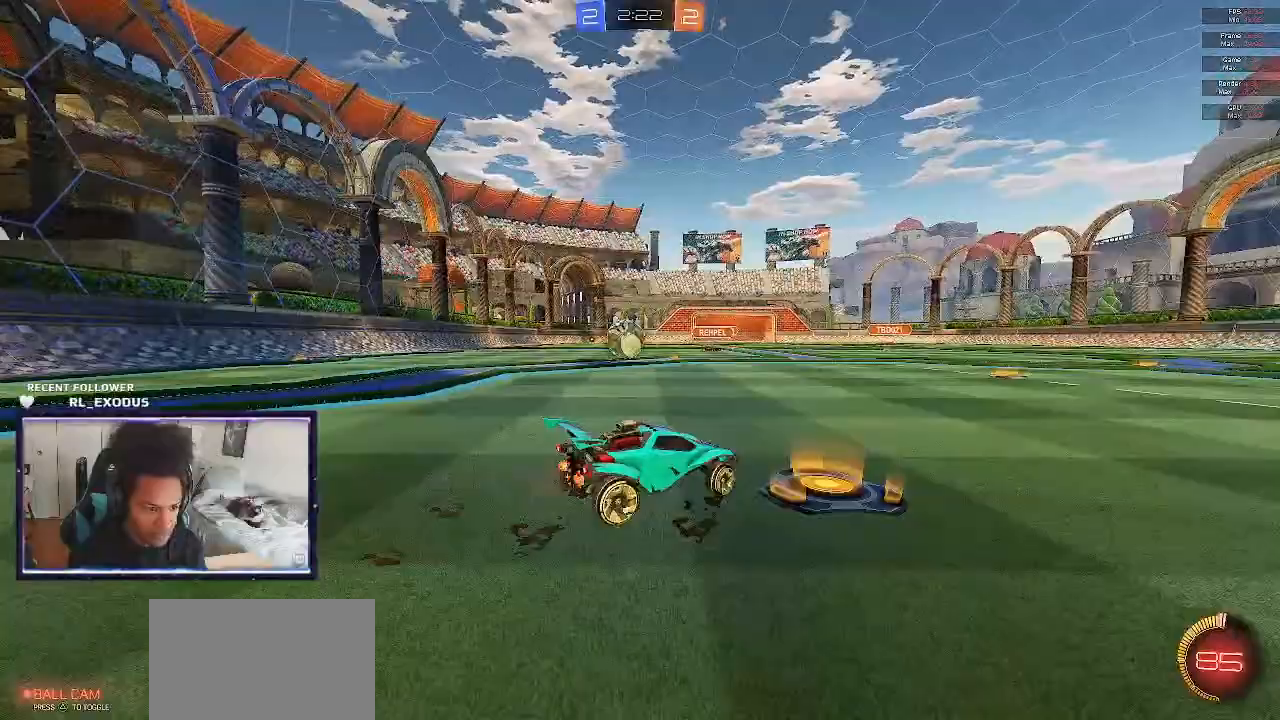
{"buttons": ["SQUARE", "R2"], "left_stick": "left", "right_stick": "center", "events": [[33, "SQUARE", "down"]]}
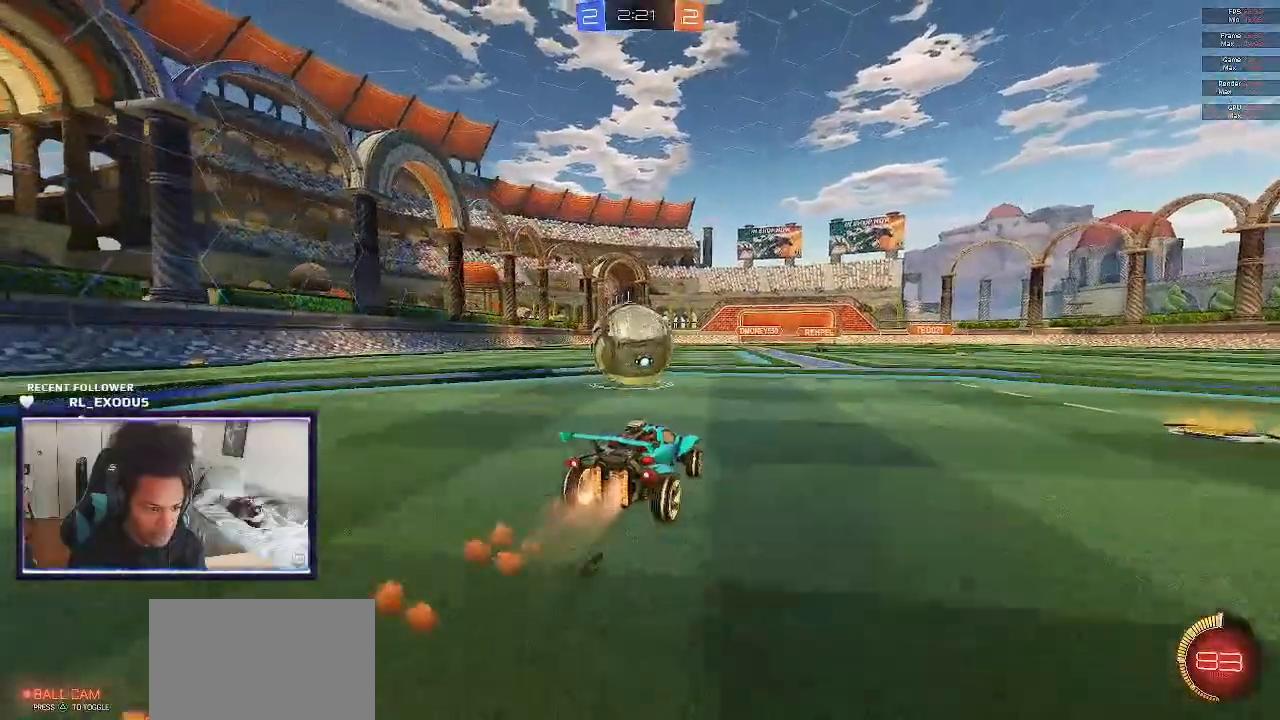
{"buttons": ["R2"], "left_stick": "center", "right_stick": "center", "events": [[100, "L2", "down"], [100, "TRIANGLE", "down"], [167, "TRIANGLE", "up"], [167, "left_stick", "center"], [233, "L2", "up"], [500, "SQUARE", "up"]]}